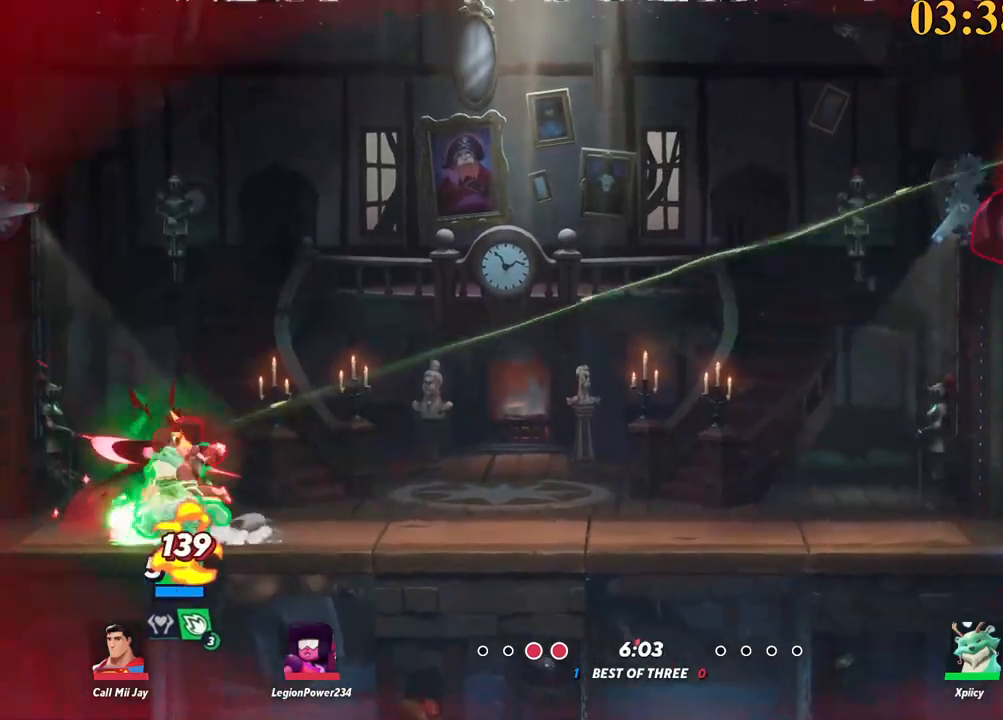
Gameplay with keyboard; each line is a JSON object with the keys held at the frame after it. "events" lists presses ("down") and releases ("up") of ".", "/", "0", "1", "2", "3", "4", "5", "6", "7", "8", "9", "a", "alt_l", "alt_r", "b", "backslash", "backspace", "c", "caps_lock", "comma", "ctrl_l", "ctrl_r", "d", "e", "equals", "f", "g", "h", "i", "j", "k", "l", "lbracket", "m", "minus", "n", "o", "p", "q", "quote", "r", "rbracket", "return", "s", "semicolon", "shift_l", "shift_r", "space", "super_l", "super_r", "t", "tab", "tilde", "u", "v", "w", "x", "y" and "z" between this image and that frame as [ms after this image, input, new state], when the widget could be followed in between. No other keys are recorded. Mouse input is not recorded.
{"keys": ["a"], "events": [[33, "a", "up"], [83, "d", "down"], [83, "p", "down"], [217, "p", "up"], [317, "a", "down"], [317, "d", "up"], [400, "backslash", "down"], [500, "backslash", "up"]]}
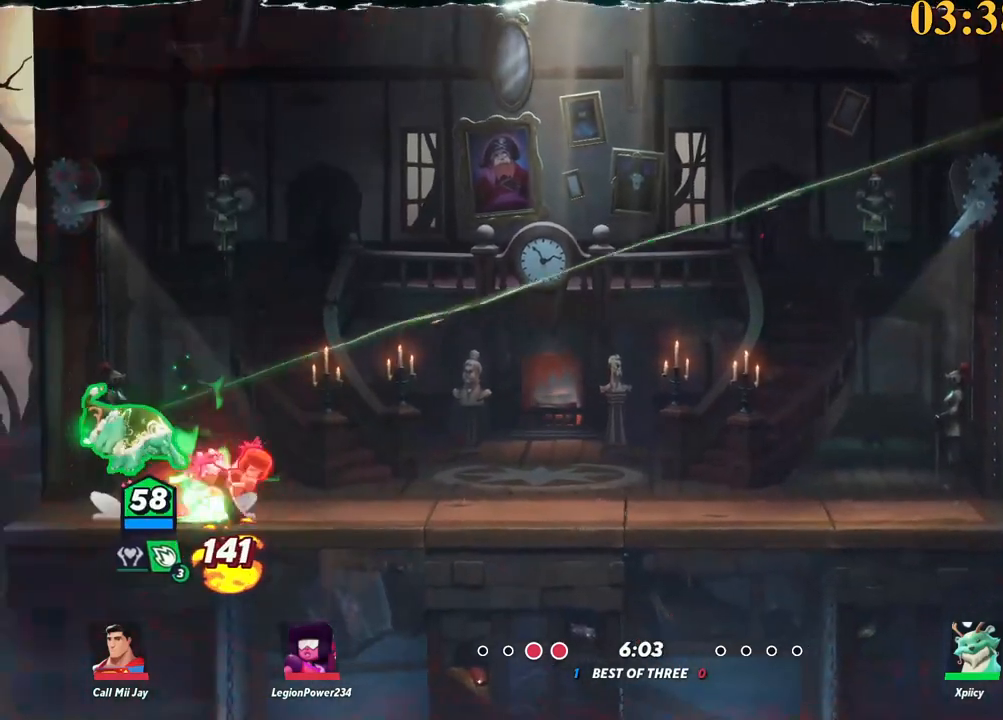
{"keys": ["d", "p", "s"], "events": [[50, "space", "down"], [50, "w", "down"], [133, "space", "up"], [183, "space", "down"], [233, "a", "up"], [233, "d", "down"], [233, "w", "up"], [317, "p", "down"], [317, "space", "up"], [500, "s", "down"]]}
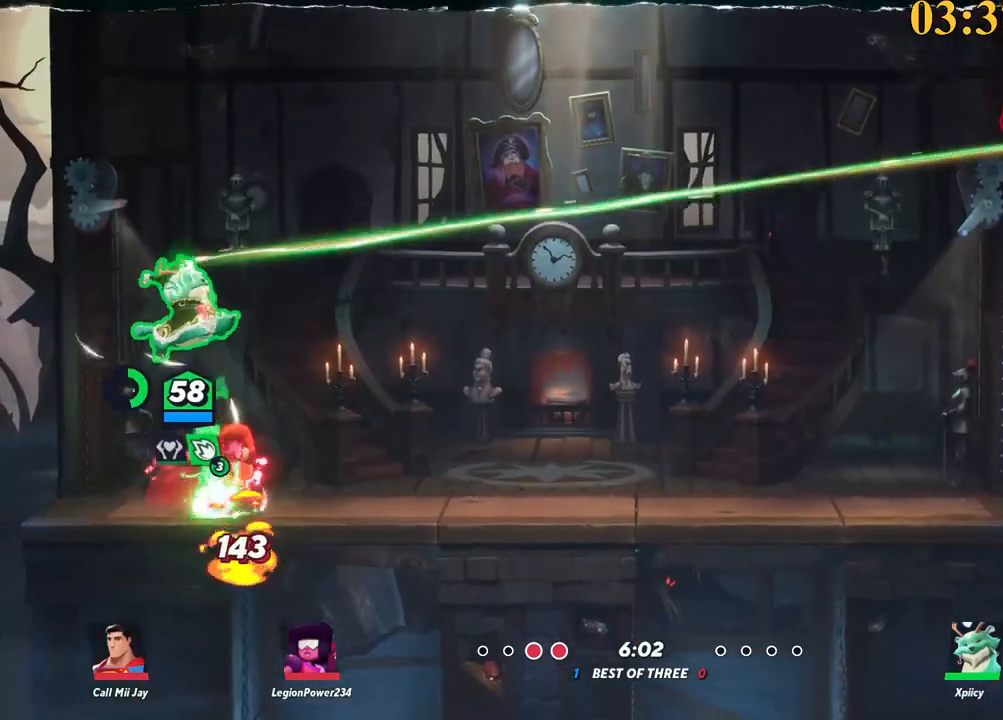
{"keys": ["a", "s"], "events": [[100, "p", "up"], [150, "a", "down"], [150, "d", "up"]]}
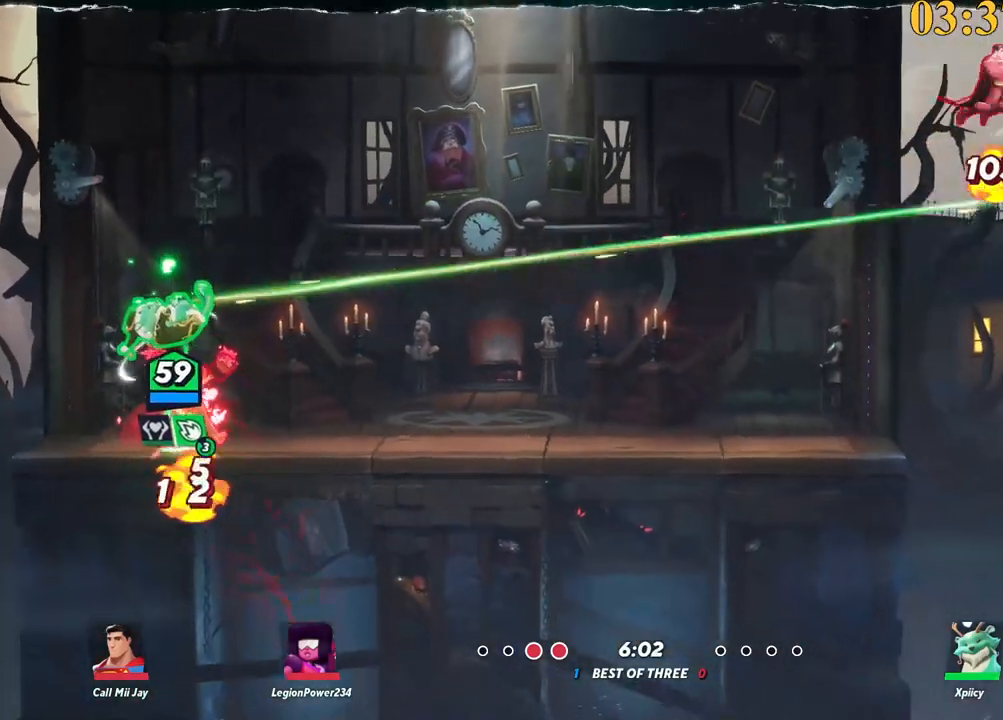
{"keys": ["d"], "events": [[17, "a", "up"], [300, "d", "down"], [350, "s", "up"]]}
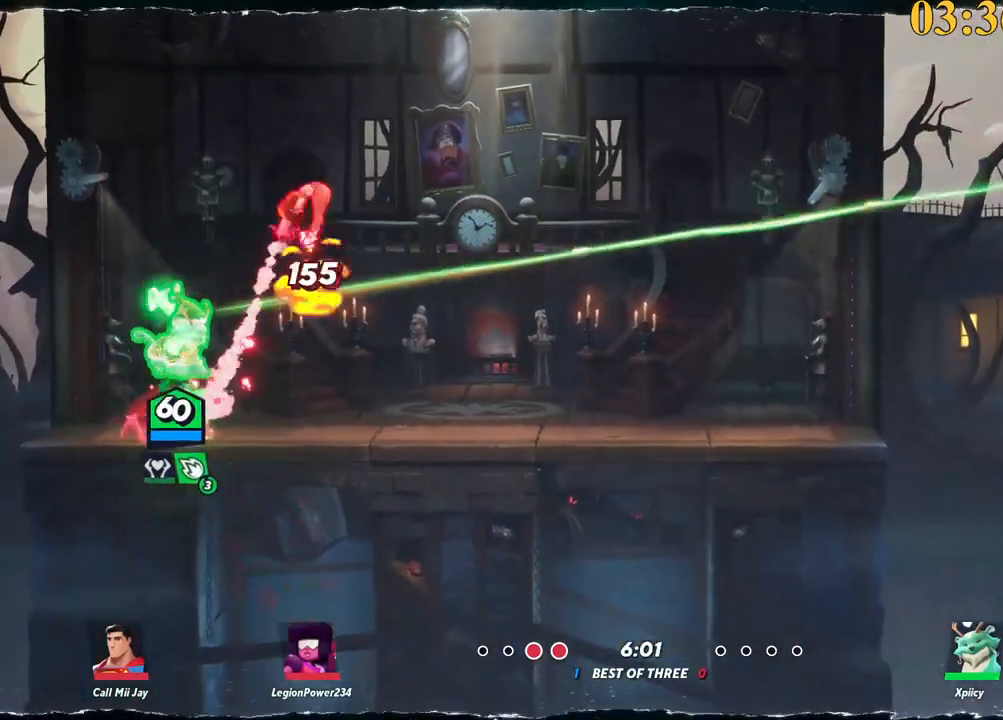
{"keys": ["d"], "events": [[217, "backslash", "down"], [400, "space", "down"], [450, "backslash", "up"], [500, "space", "up"]]}
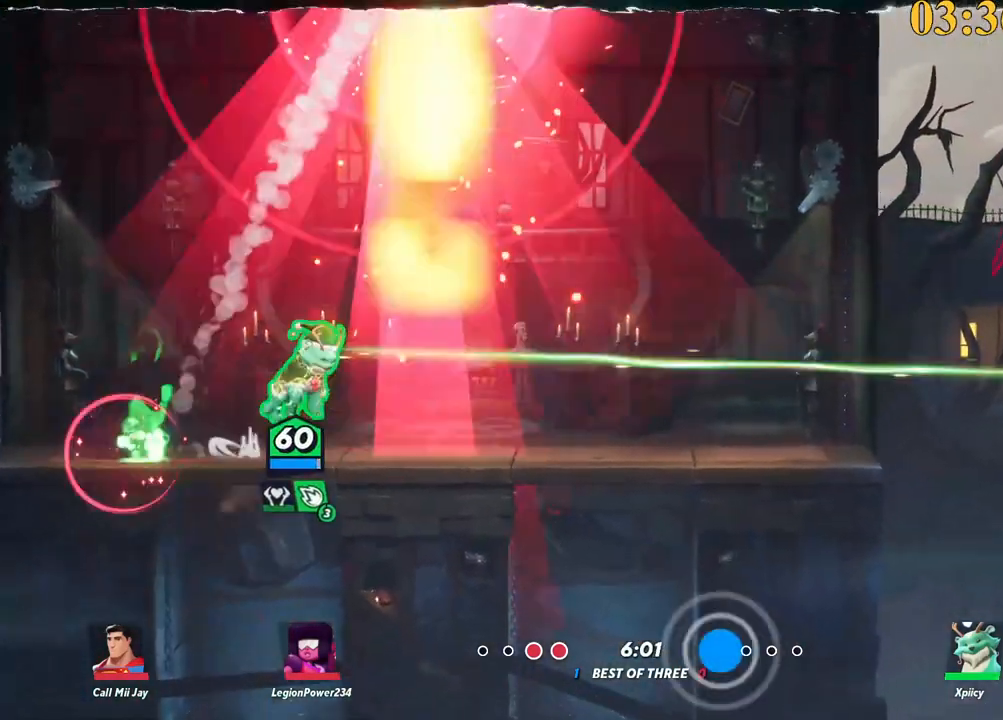
{"keys": ["d", "space"], "events": [[50, "space", "down"], [133, "space", "up"], [367, "space", "down"]]}
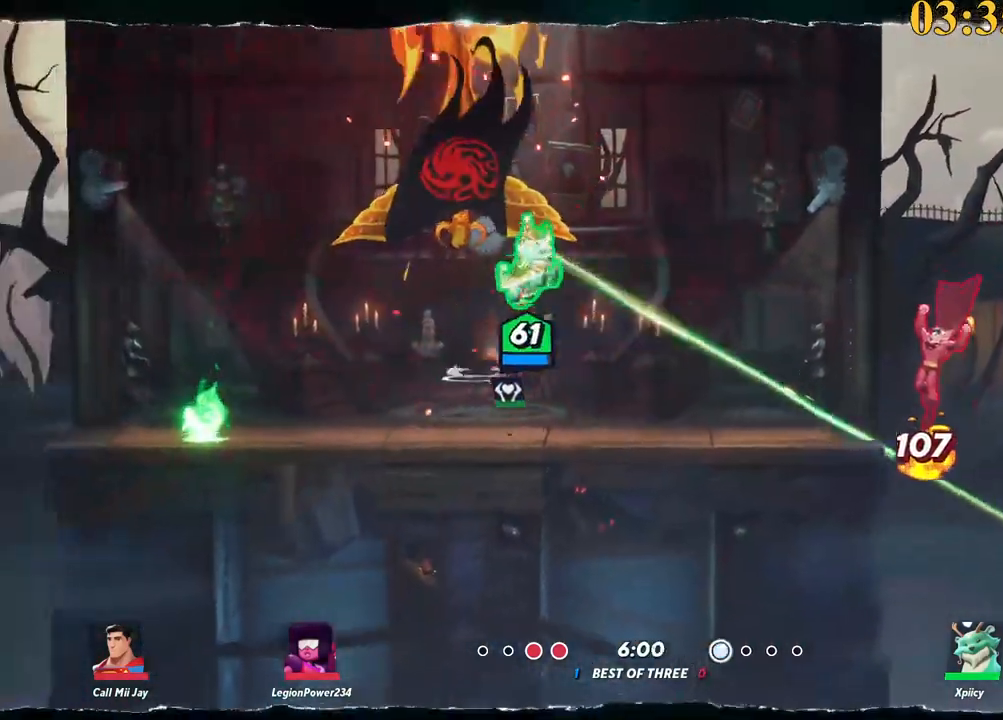
{"keys": [], "events": [[50, "space", "up"], [100, "semicolon", "down"], [133, "semicolon", "up"], [183, "quote", "down"], [233, "return", "down"], [283, "return", "up"], [333, "d", "up"], [333, "quote", "up"], [383, "a", "down"], [417, "a", "up"]]}
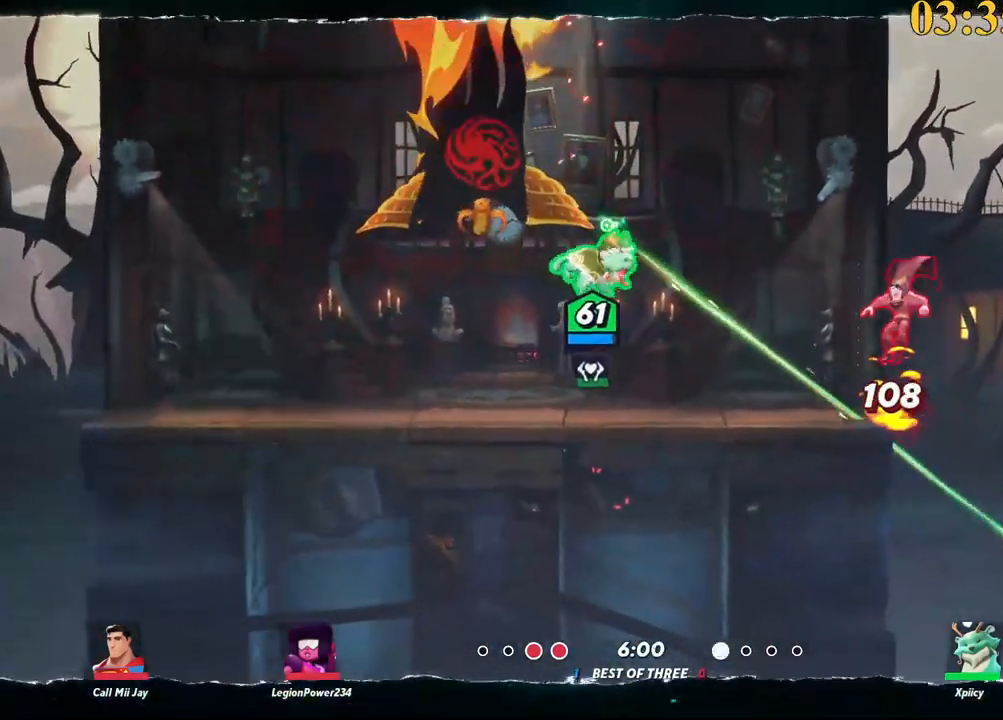
{"keys": ["a", "quote"], "events": [[67, "quote", "down"], [100, "d", "down"], [100, "quote", "up"], [200, "quote", "down"], [250, "quote", "up"], [333, "d", "up"], [467, "a", "down"], [467, "quote", "down"]]}
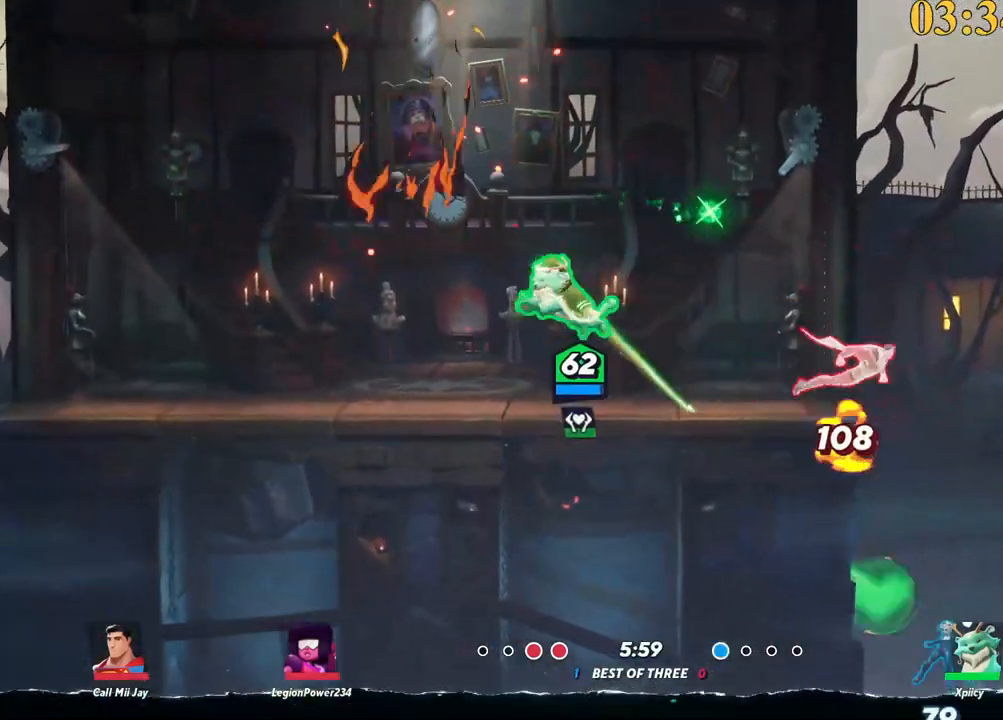
{"keys": ["d"], "events": [[117, "quote", "up"], [250, "a", "up"], [300, "a", "down"], [383, "a", "up"], [433, "d", "down"]]}
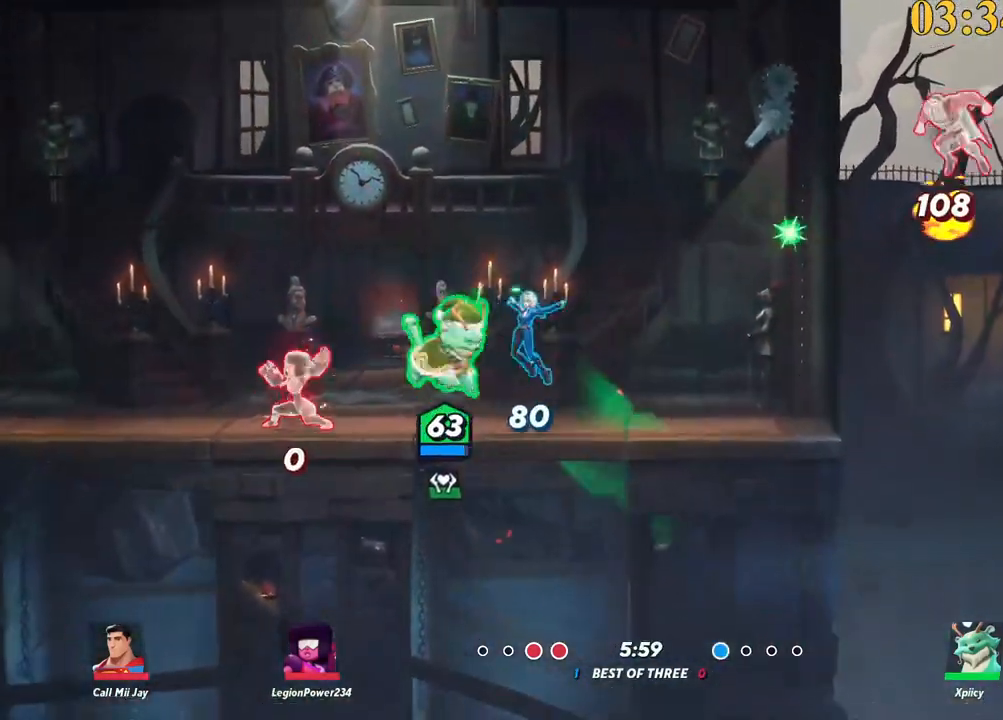
{"keys": ["a", "d", "s"], "events": [[33, "backslash", "down"], [117, "backslash", "up"], [117, "space", "down"], [250, "x", "down"], [350, "space", "up"], [350, "x", "up"], [400, "s", "down"], [450, "a", "down"]]}
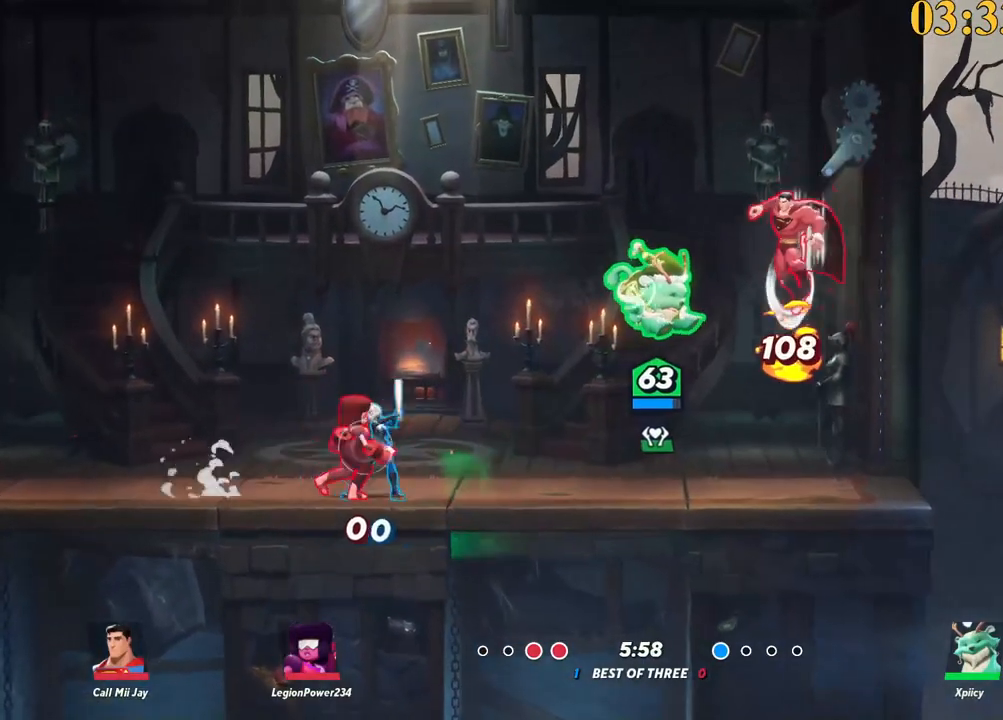
{"keys": ["d", "space"], "events": [[33, "d", "up"], [167, "backslash", "down"], [267, "a", "up"], [317, "d", "down"], [350, "backslash", "up"], [350, "s", "up"], [450, "space", "down"]]}
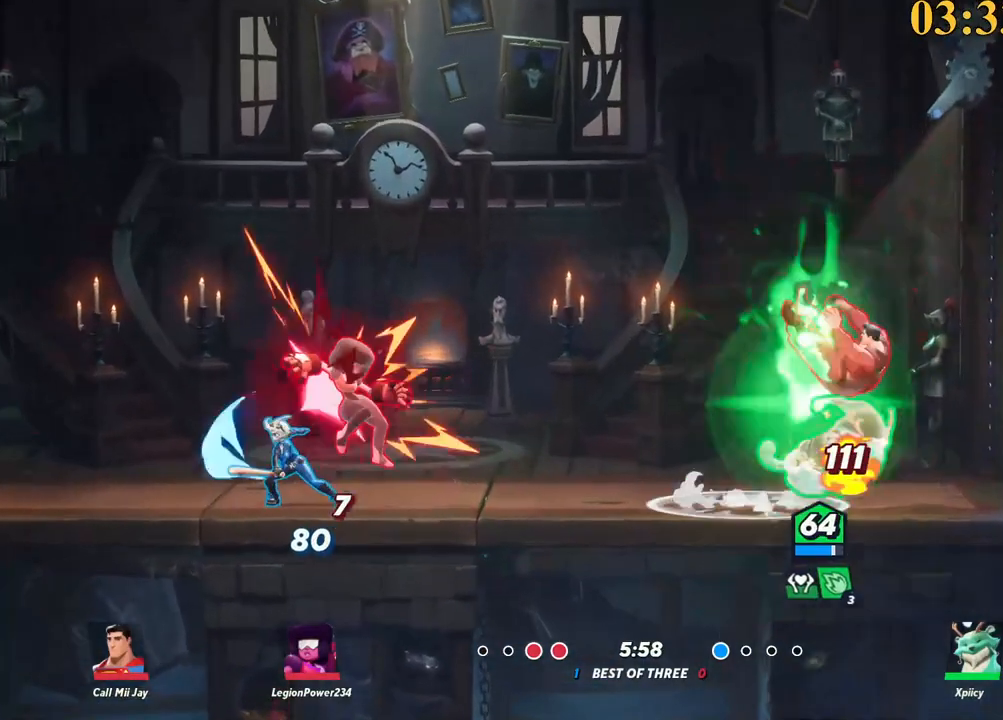
{"keys": ["a", "s"], "events": [[83, "space", "up"], [133, "lbracket", "down"], [133, "p", "down"], [183, "lbracket", "up"], [267, "a", "down"], [267, "d", "up"], [317, "p", "up"], [400, "s", "down"]]}
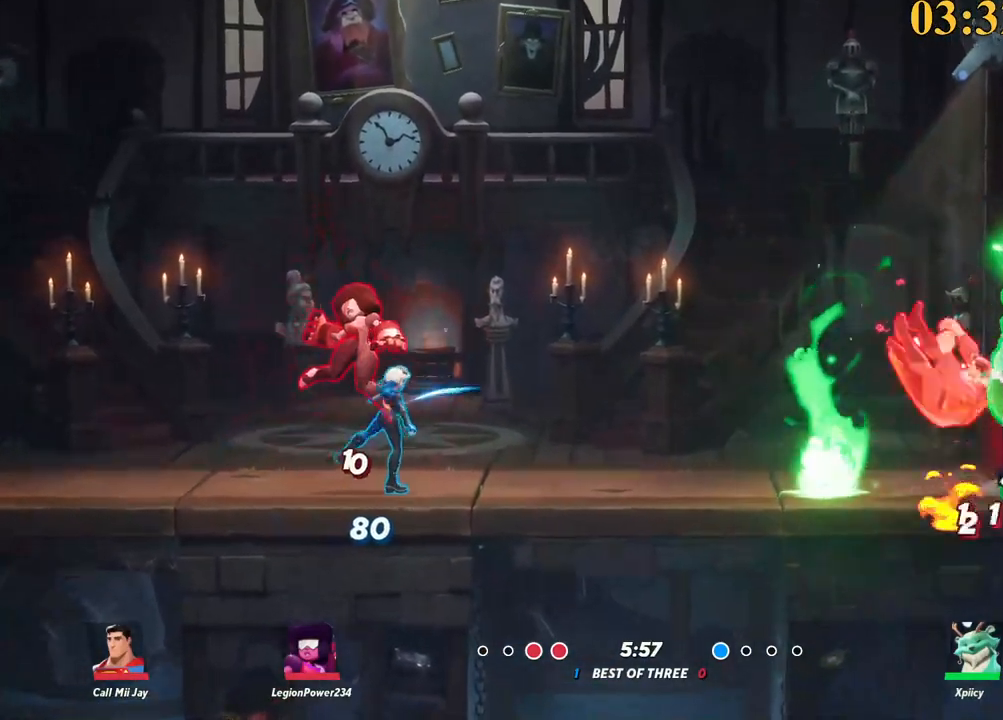
{"keys": ["a"], "events": [[417, "s", "up"]]}
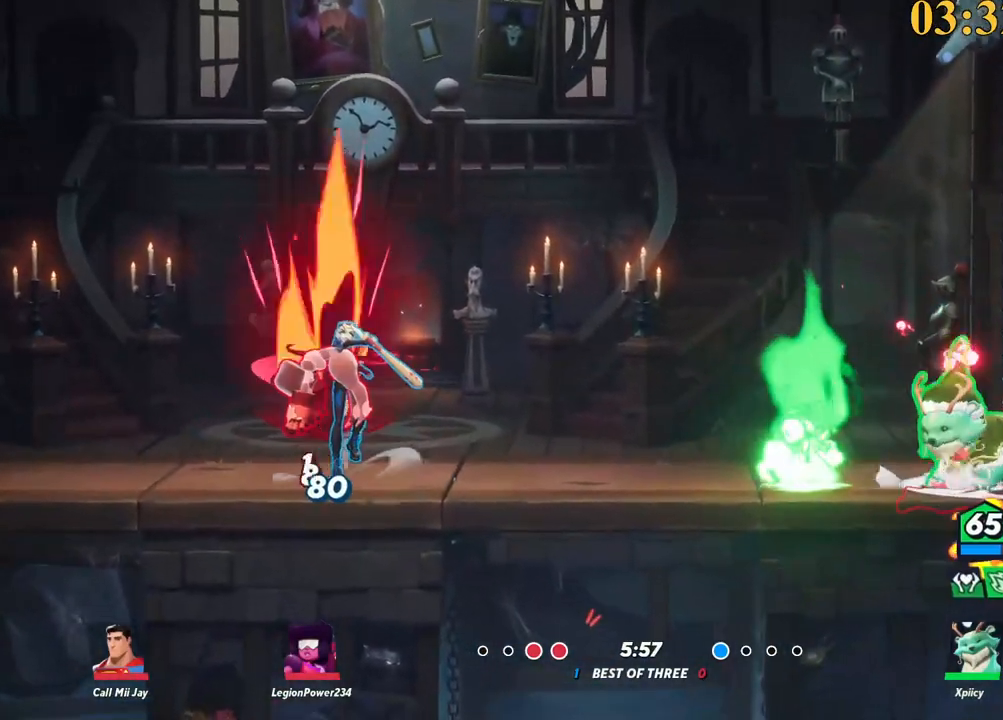
{"keys": ["a", "w"], "events": [[17, "w", "down"], [50, "backspace", "down"], [100, "a", "up"], [150, "backspace", "up"], [150, "d", "down"], [300, "d", "up"], [383, "a", "down"]]}
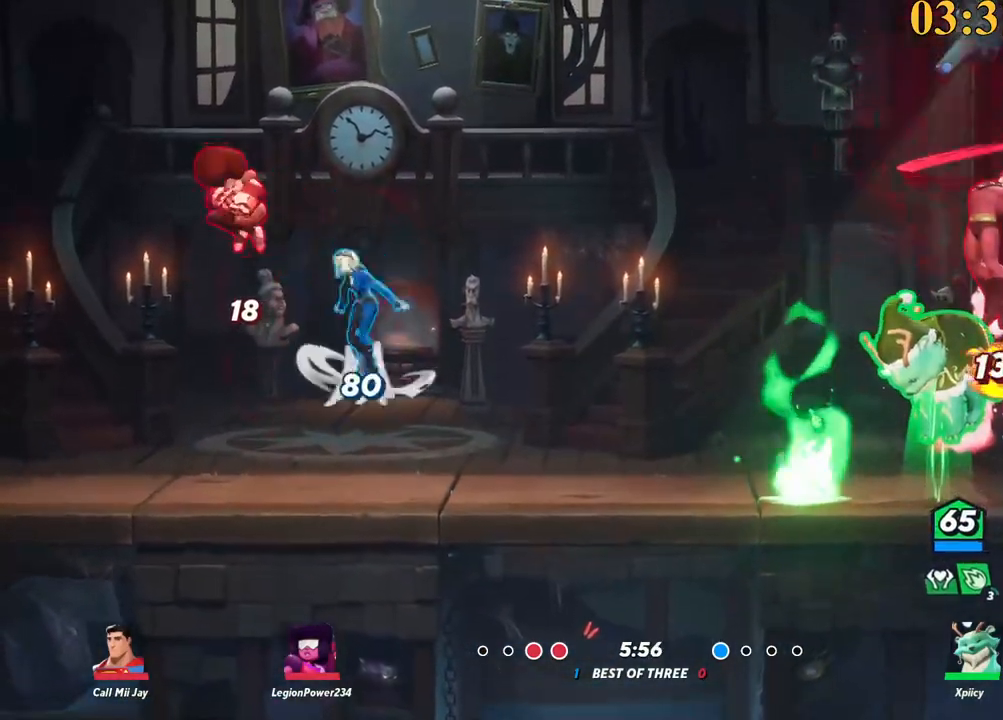
{"keys": ["space", "w"], "events": [[67, "backslash", "down"], [250, "space", "down"], [350, "a", "up"], [350, "backslash", "up"], [350, "space", "up"], [383, "a", "down"], [383, "space", "down"], [433, "a", "up"]]}
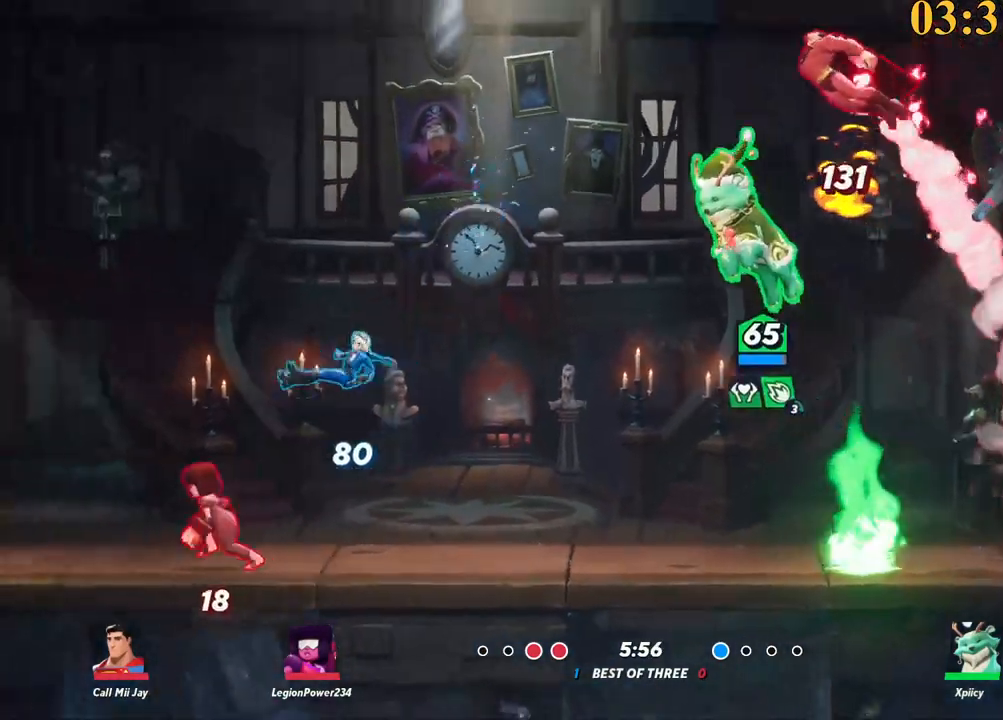
{"keys": ["d", "w"], "events": [[33, "backspace", "down"], [33, "space", "up"], [117, "backspace", "up"], [167, "d", "down"], [300, "d", "up"], [400, "d", "down"]]}
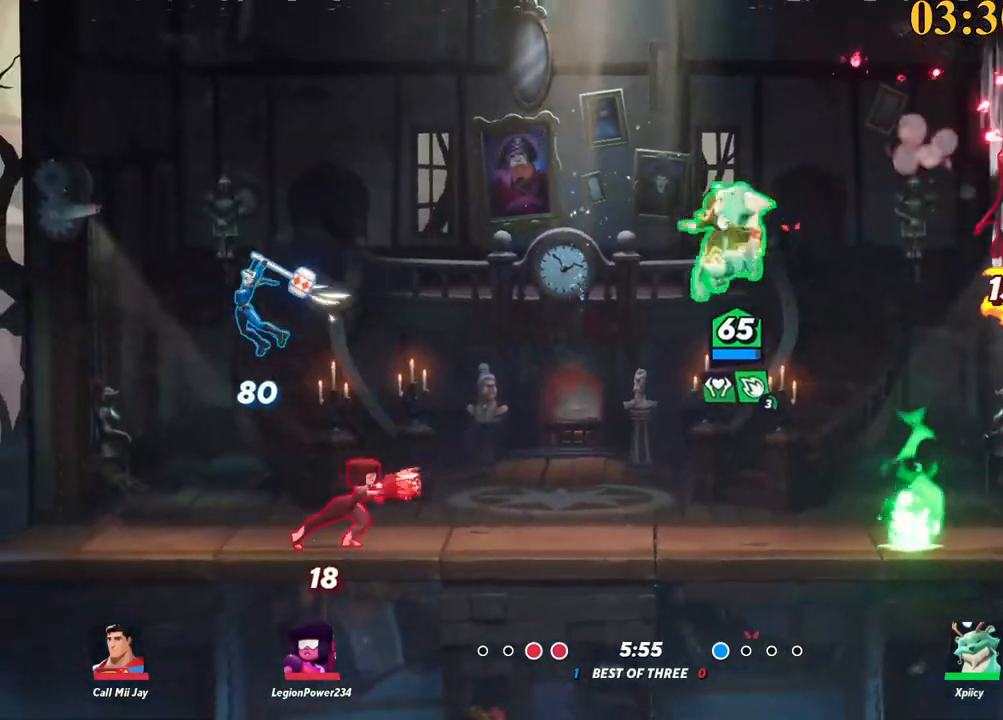
{"keys": ["d"], "events": [[33, "a", "down"], [33, "d", "up"], [83, "w", "up"], [133, "backslash", "down"], [267, "d", "down"], [317, "a", "up"], [317, "backslash", "up"], [317, "space", "down"], [350, "x", "down"], [450, "space", "up"], [500, "x", "up"]]}
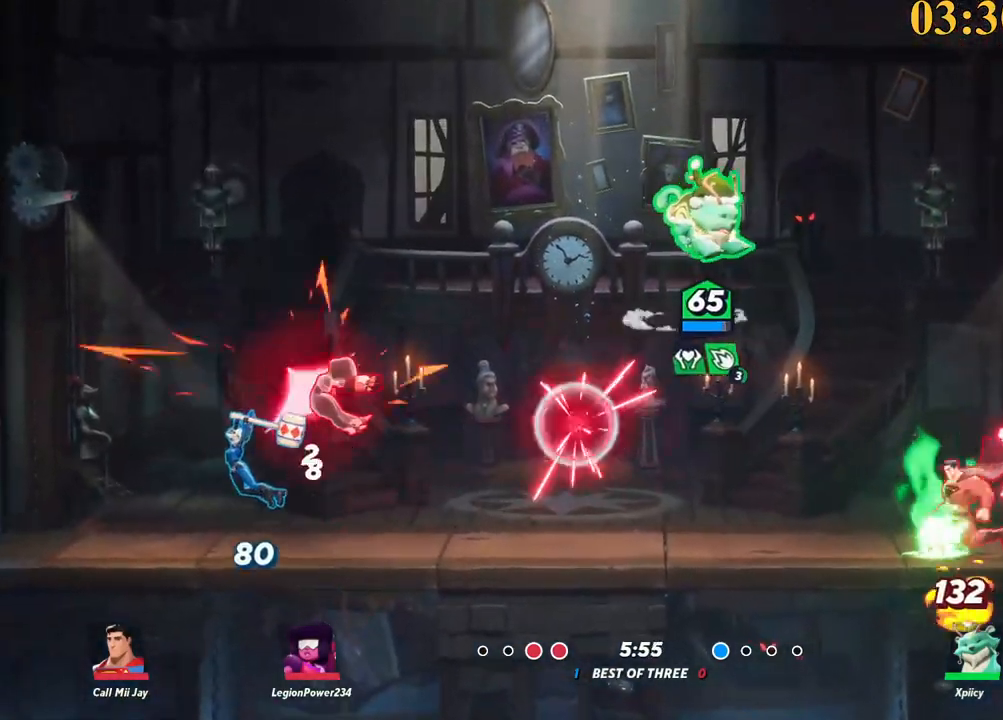
{"keys": ["space"], "events": [[83, "d", "up"], [133, "a", "down"], [367, "backslash", "down"], [467, "space", "down"], [500, "a", "up"], [500, "backslash", "up"]]}
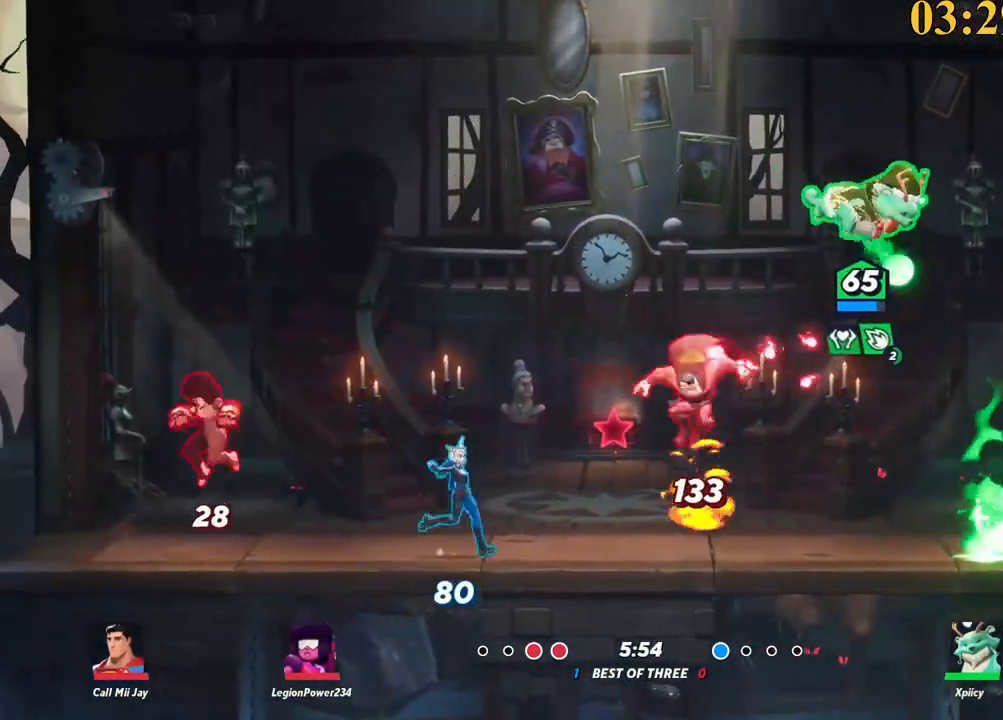
{"keys": ["a", "p", "s"], "events": [[50, "space", "up"], [100, "a", "down"], [100, "p", "down"], [283, "s", "down"]]}
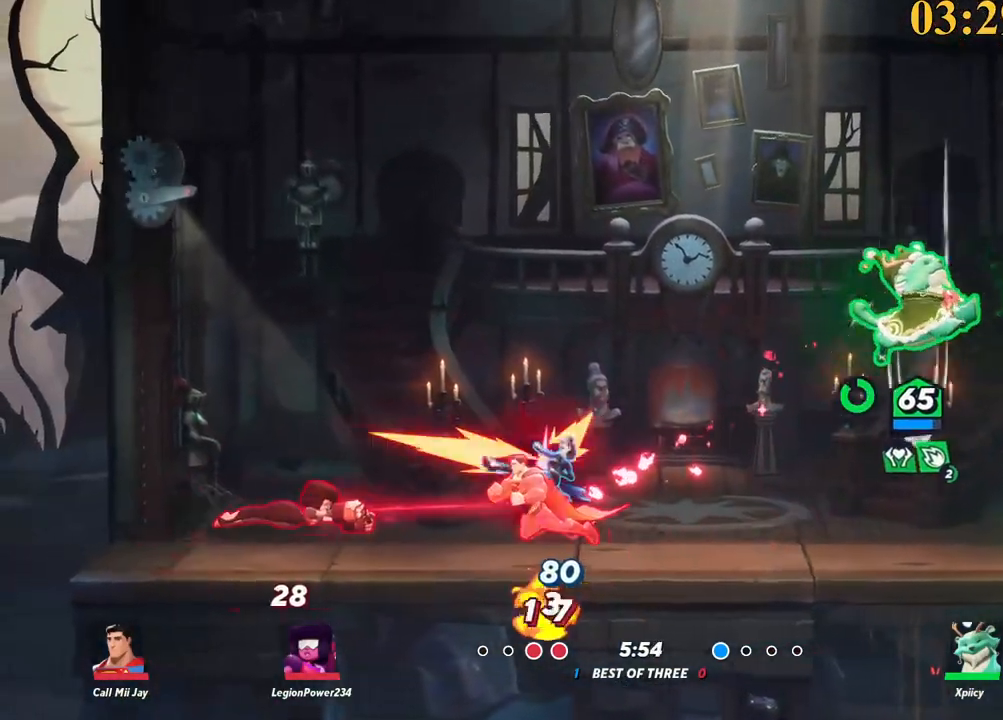
{"keys": ["a", "backslash"], "events": [[200, "s", "up"], [250, "p", "up"], [433, "backslash", "down"]]}
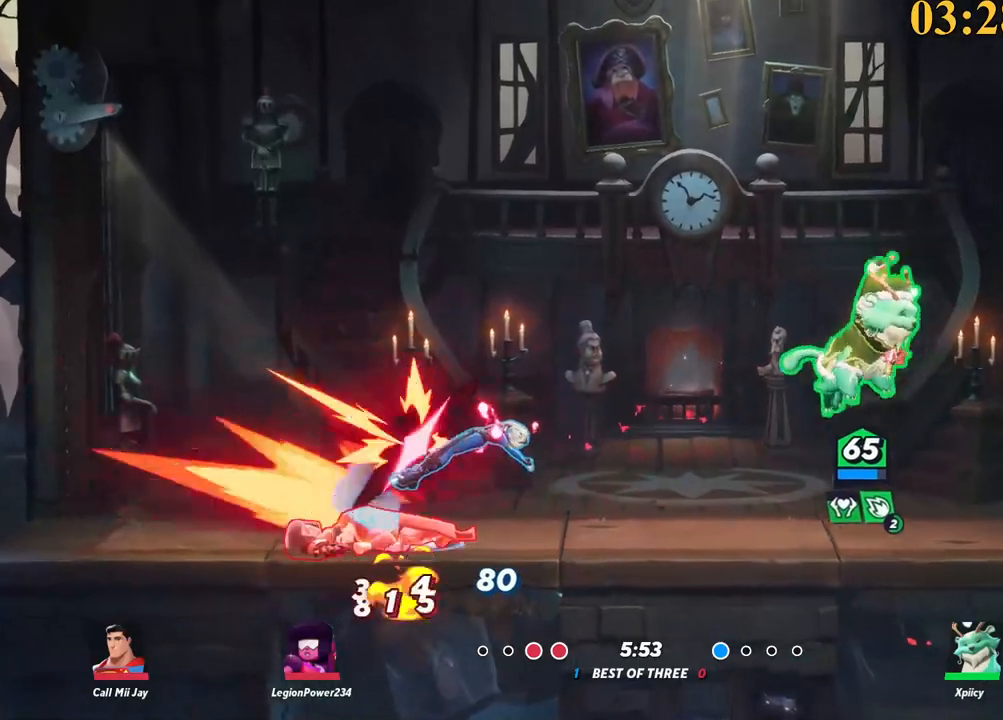
{"keys": ["a"], "events": [[167, "backslash", "up"], [167, "space", "down"], [250, "space", "up"], [300, "lbracket", "down"], [300, "quote", "down"], [300, "semicolon", "down"], [350, "lbracket", "up"], [383, "quote", "up"], [383, "semicolon", "up"]]}
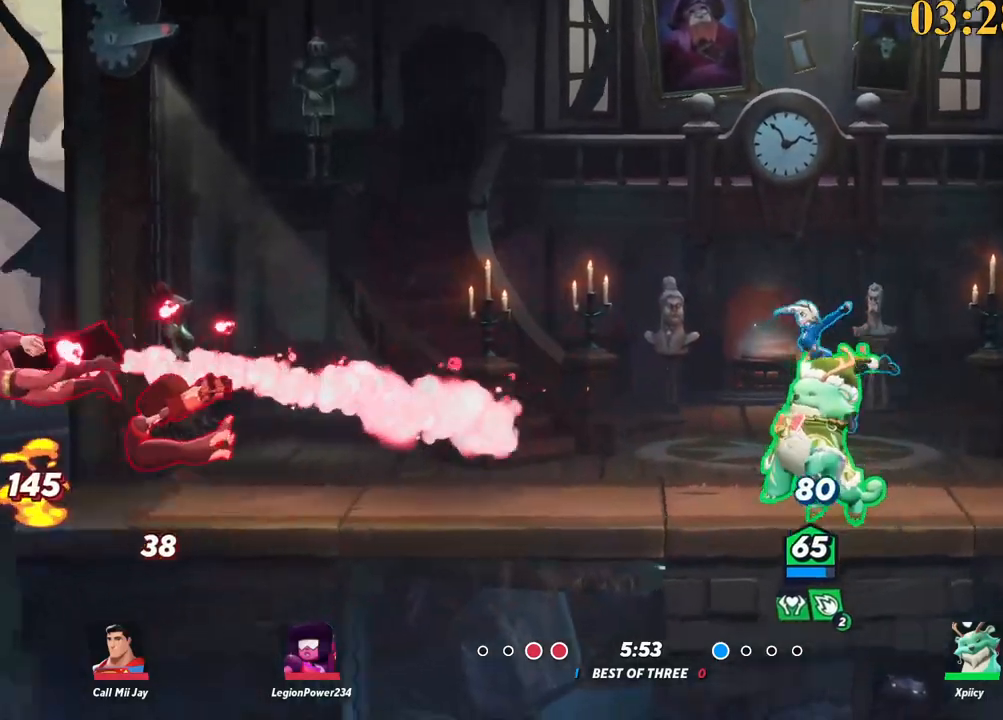
{"keys": ["a", "backslash", "space", "w"], "events": [[83, "w", "down"], [300, "backslash", "down"], [500, "space", "down"]]}
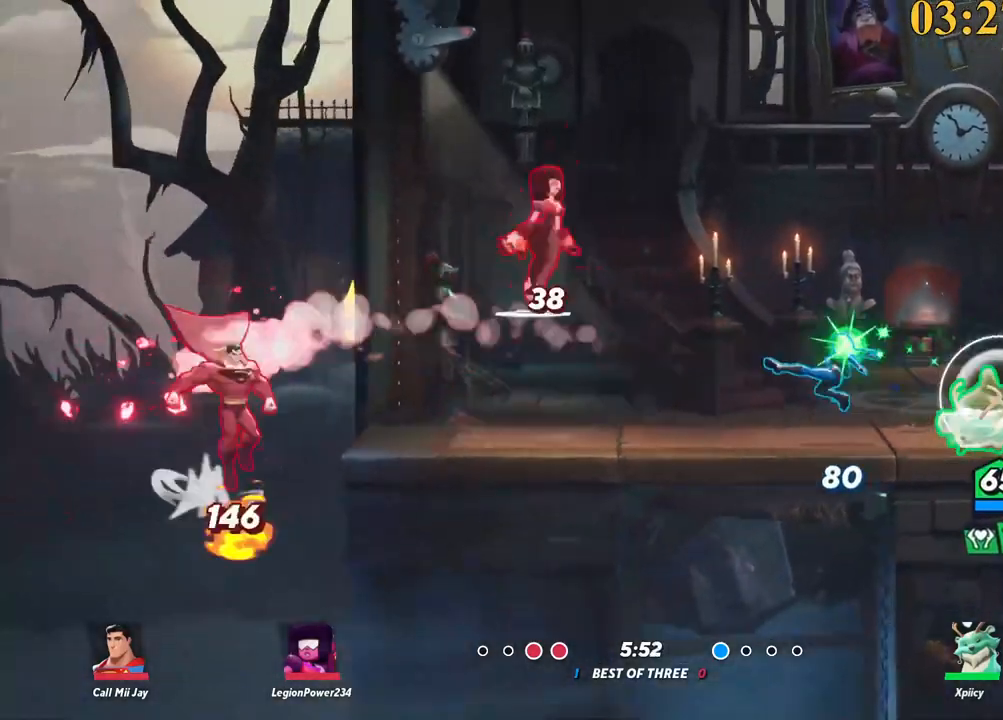
{"keys": ["a"], "events": [[33, "space", "up"], [83, "backslash", "up"], [83, "w", "up"], [133, "space", "down"], [233, "lbracket", "down"], [233, "space", "up"], [367, "lbracket", "up"], [367, "s", "down"], [500, "s", "up"]]}
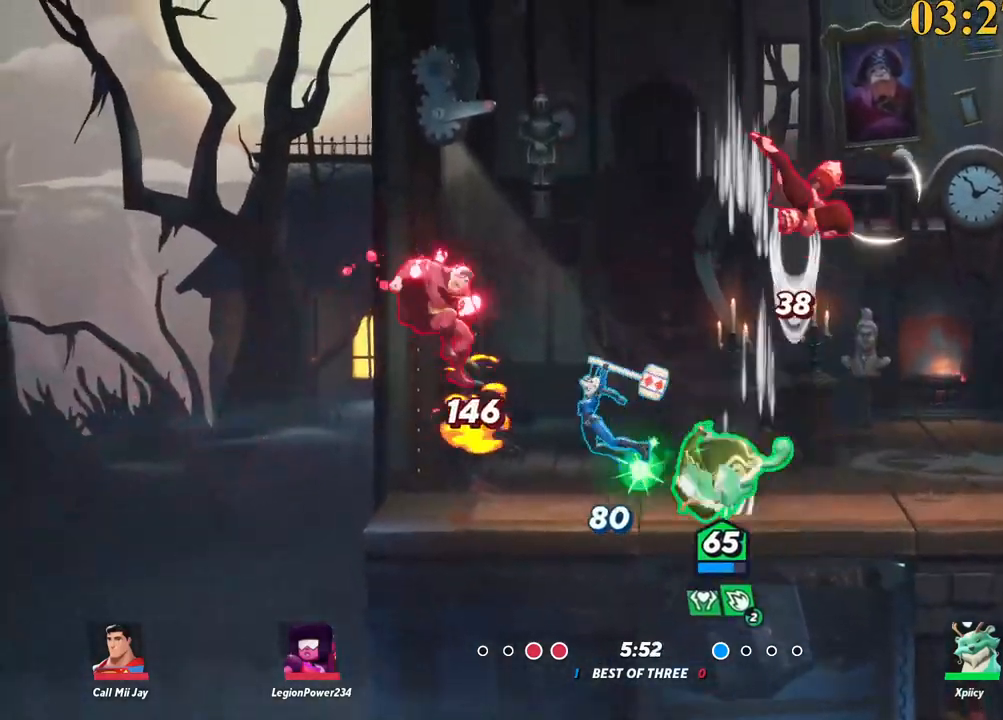
{"keys": ["d", "w"], "events": [[100, "w", "down"], [200, "backslash", "down"], [283, "a", "up"], [283, "backslash", "up"], [283, "d", "down"], [333, "backspace", "down"], [417, "backspace", "up"]]}
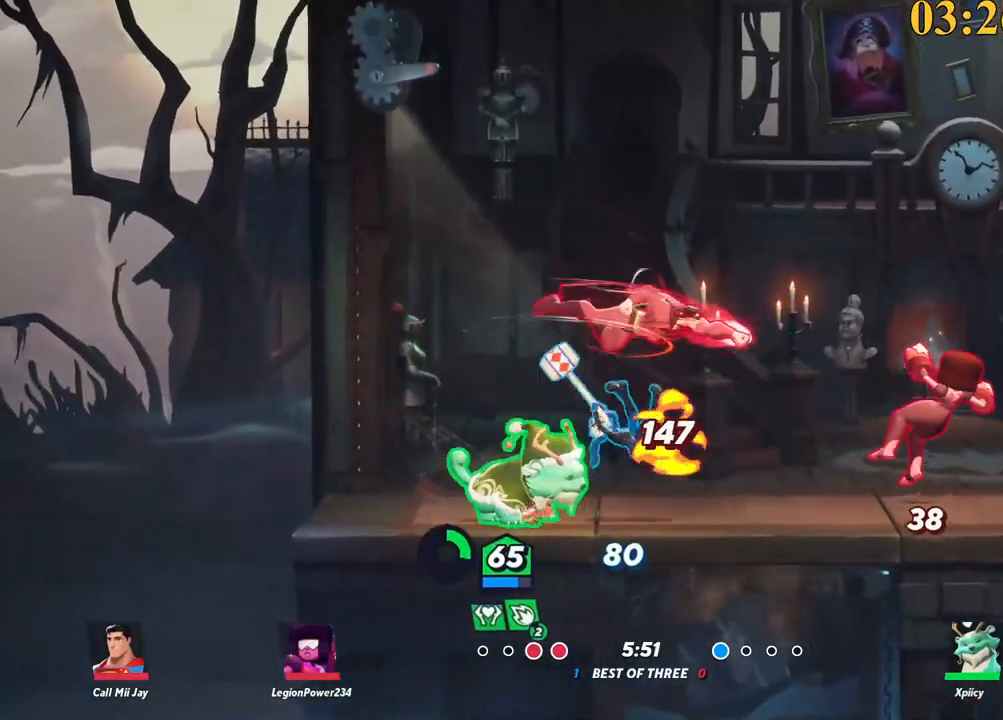
{"keys": ["d", "space", "w"], "events": [[333, "backslash", "down"], [333, "d", "up"], [433, "d", "down"], [433, "space", "down"], [483, "backslash", "up"]]}
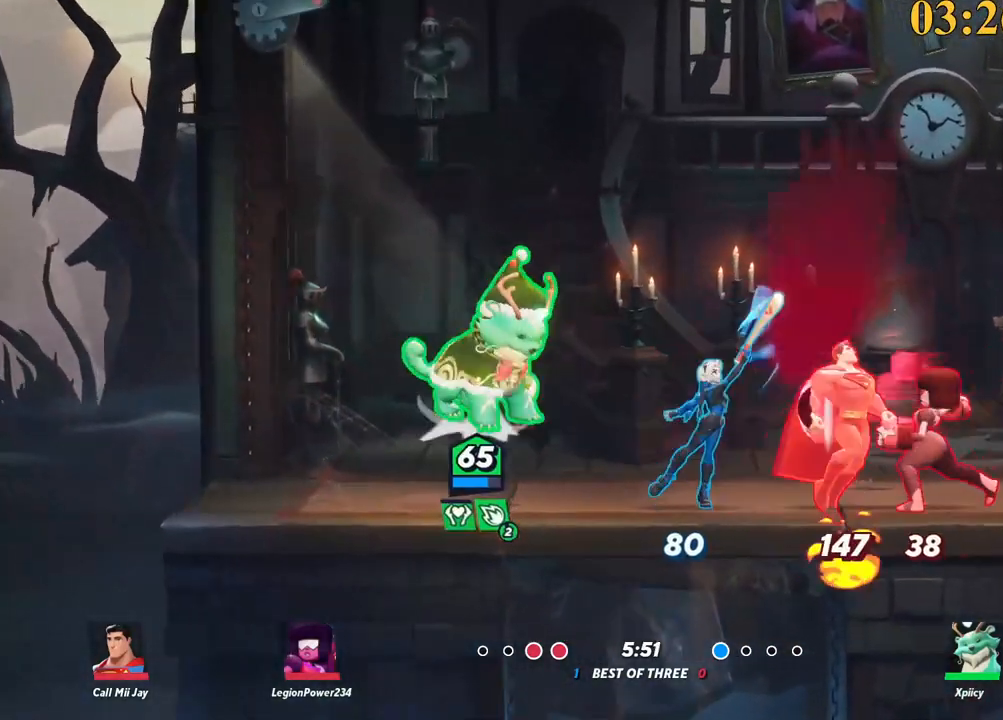
{"keys": ["a", "s"], "events": [[33, "w", "up"], [117, "x", "down"], [217, "space", "up"], [217, "x", "up"], [250, "s", "down"], [350, "d", "up"], [400, "a", "down"]]}
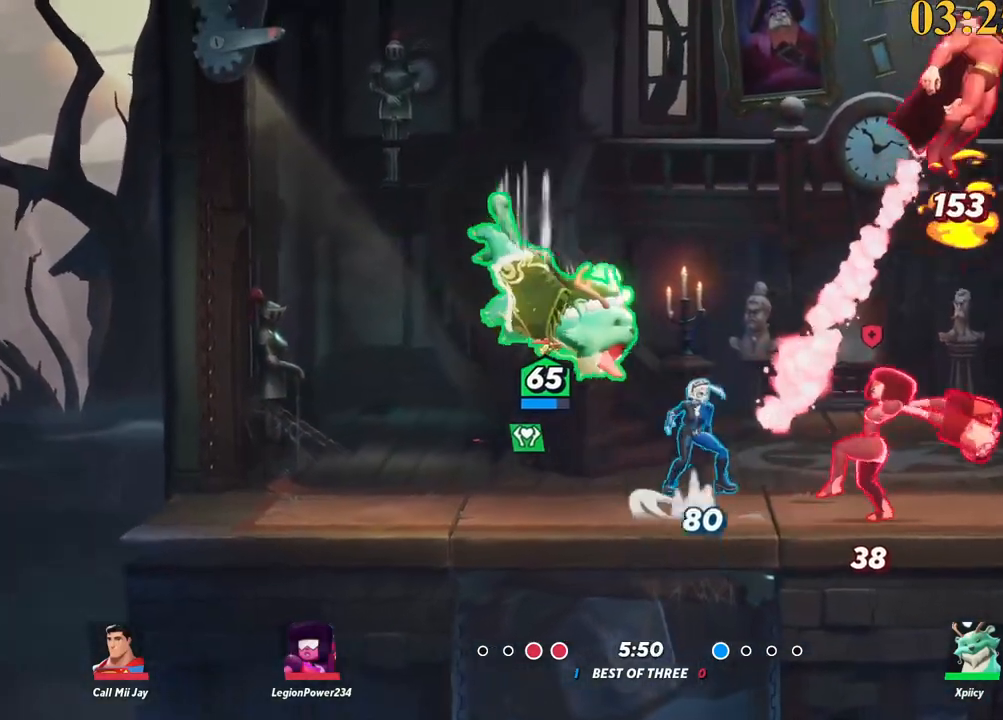
{"keys": ["d"], "events": [[133, "d", "down"], [183, "a", "up"], [183, "backslash", "down"], [233, "s", "up"], [317, "backslash", "up"]]}
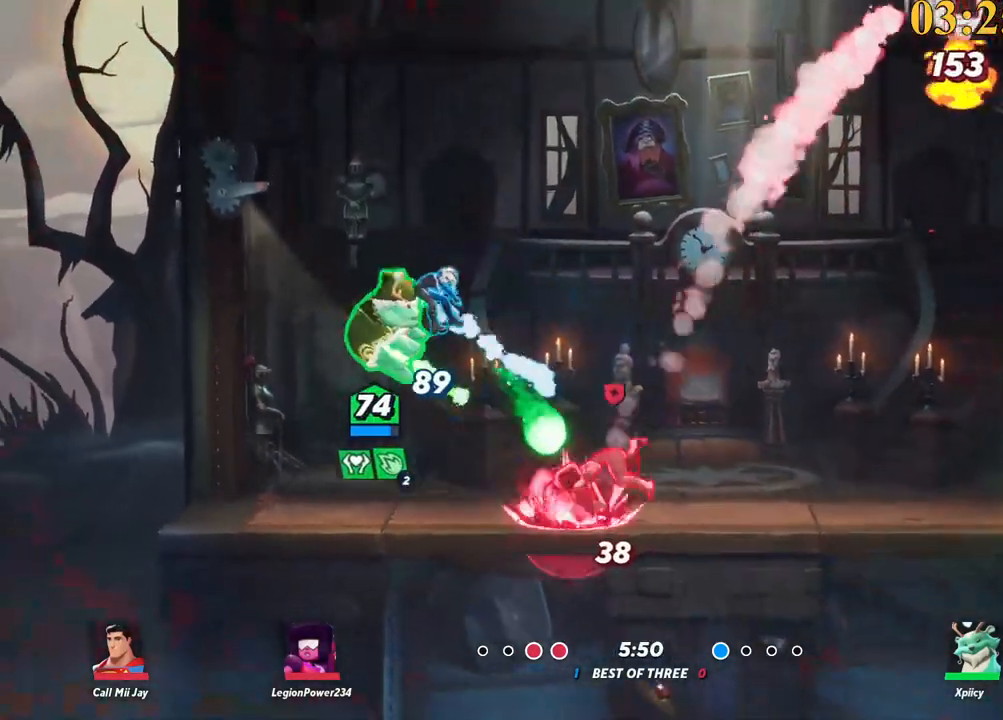
{"keys": ["d"], "events": [[50, "d", "up"], [83, "d", "down"], [317, "semicolon", "down"], [367, "semicolon", "up"], [417, "semicolon", "down"], [500, "semicolon", "up"]]}
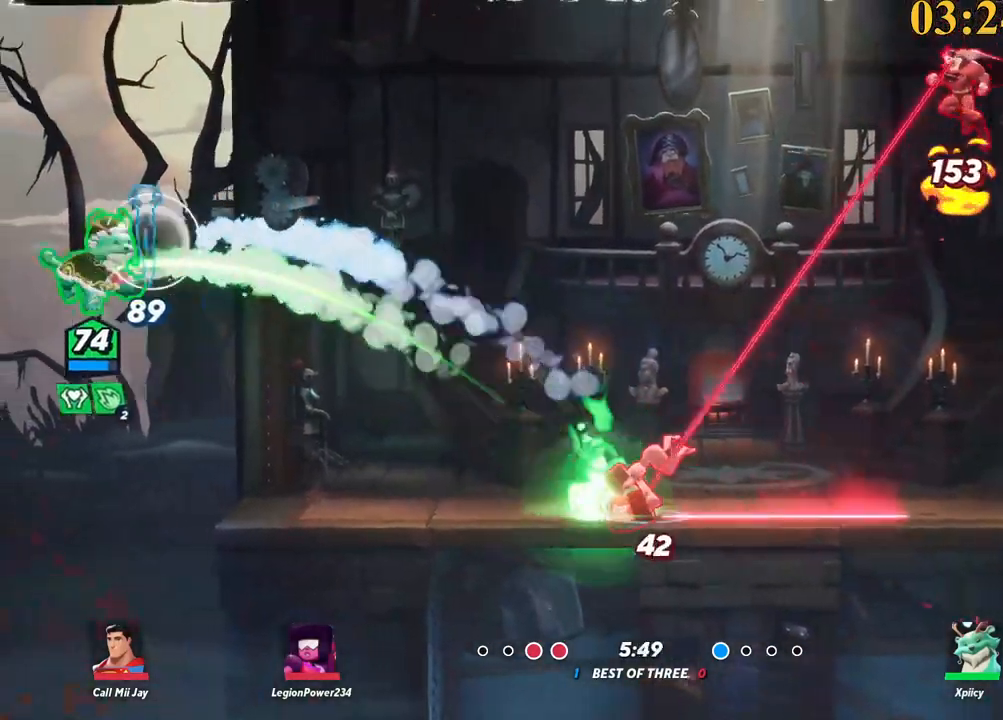
{"keys": ["d"], "events": [[283, "backslash", "down"], [383, "space", "down"], [467, "backslash", "up"], [467, "space", "up"]]}